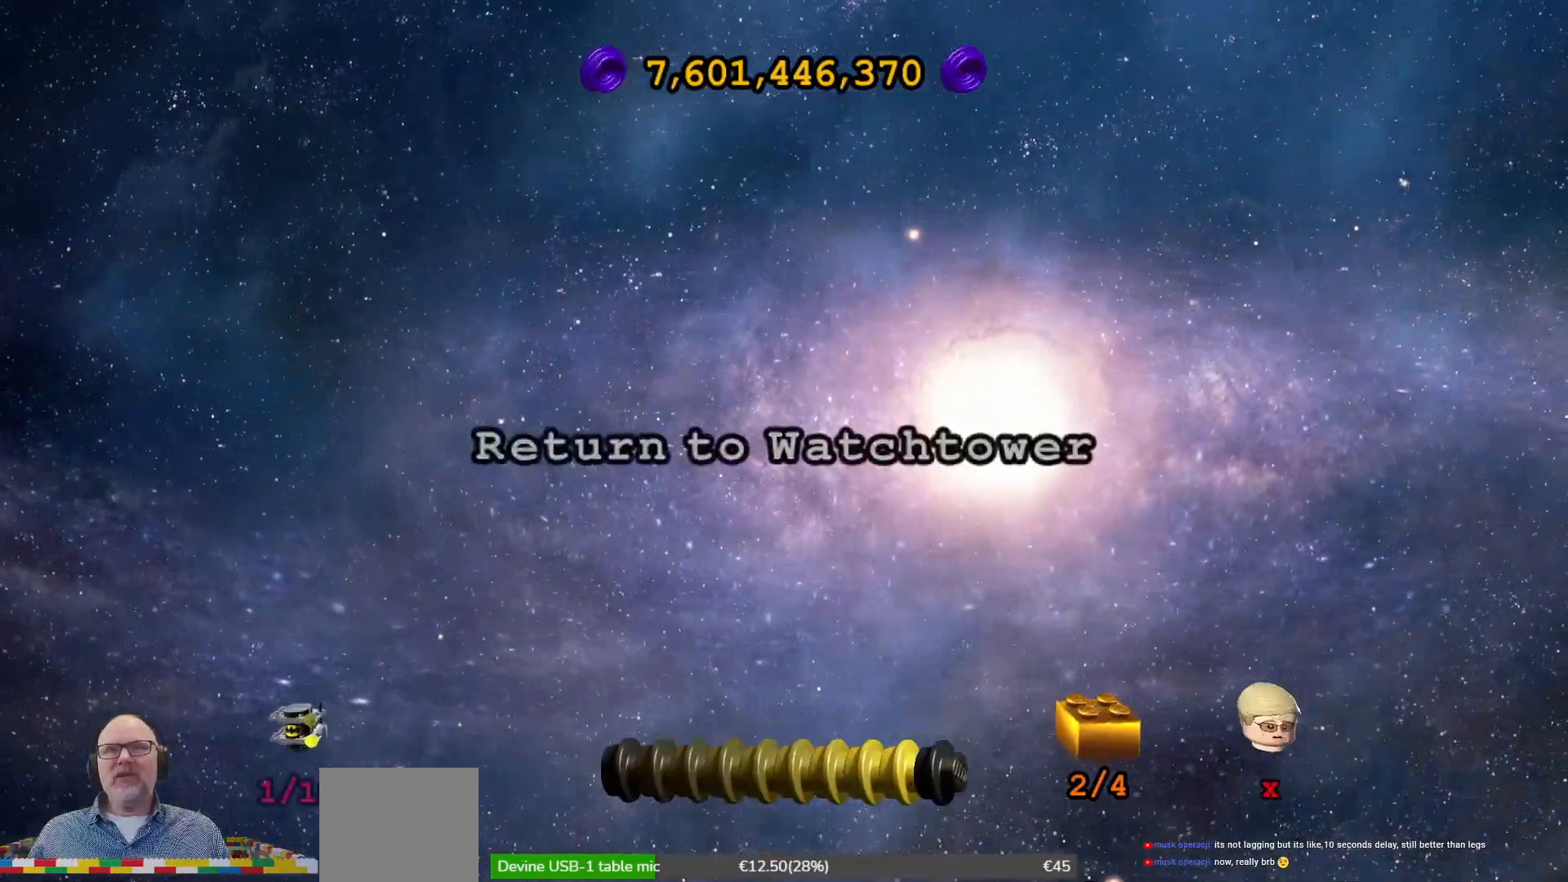
Gameplay with a controller (Xbox layout); each line is a JSON object with the inputs held at the frame after it. "events" lists button and stick changes between this image and that frame as [ms after this image, input, new state], when the widget could be followed in between. Not read: L2 L3 R2 R3 right_stick.
{"buttons": [], "left_stick": "center", "events": [[233, "A", "down"], [333, "A", "up"]]}
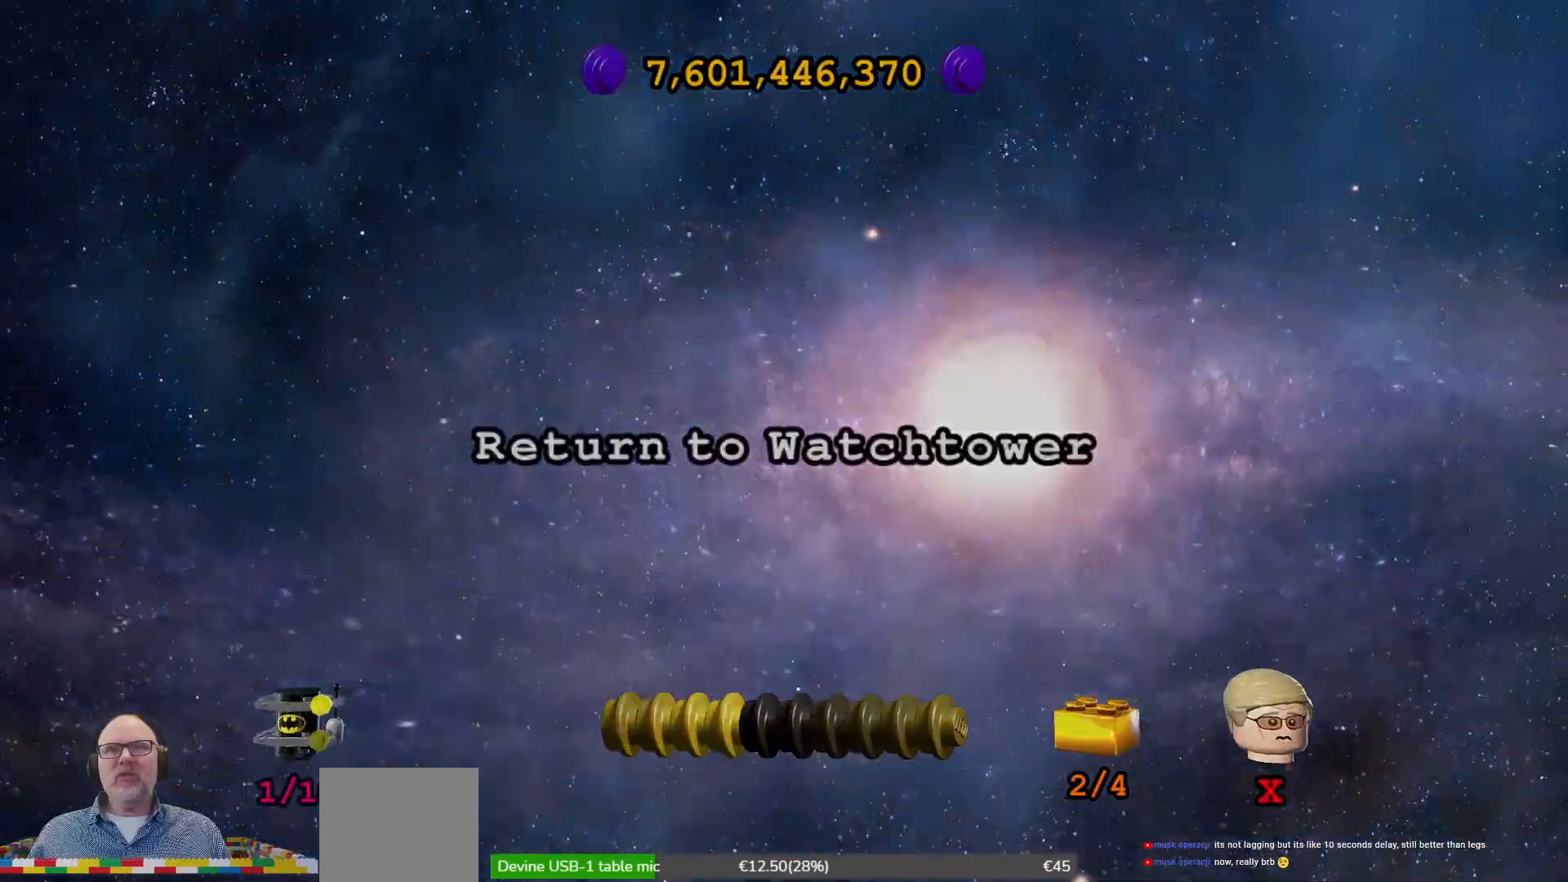
{"buttons": [], "left_stick": "center", "events": []}
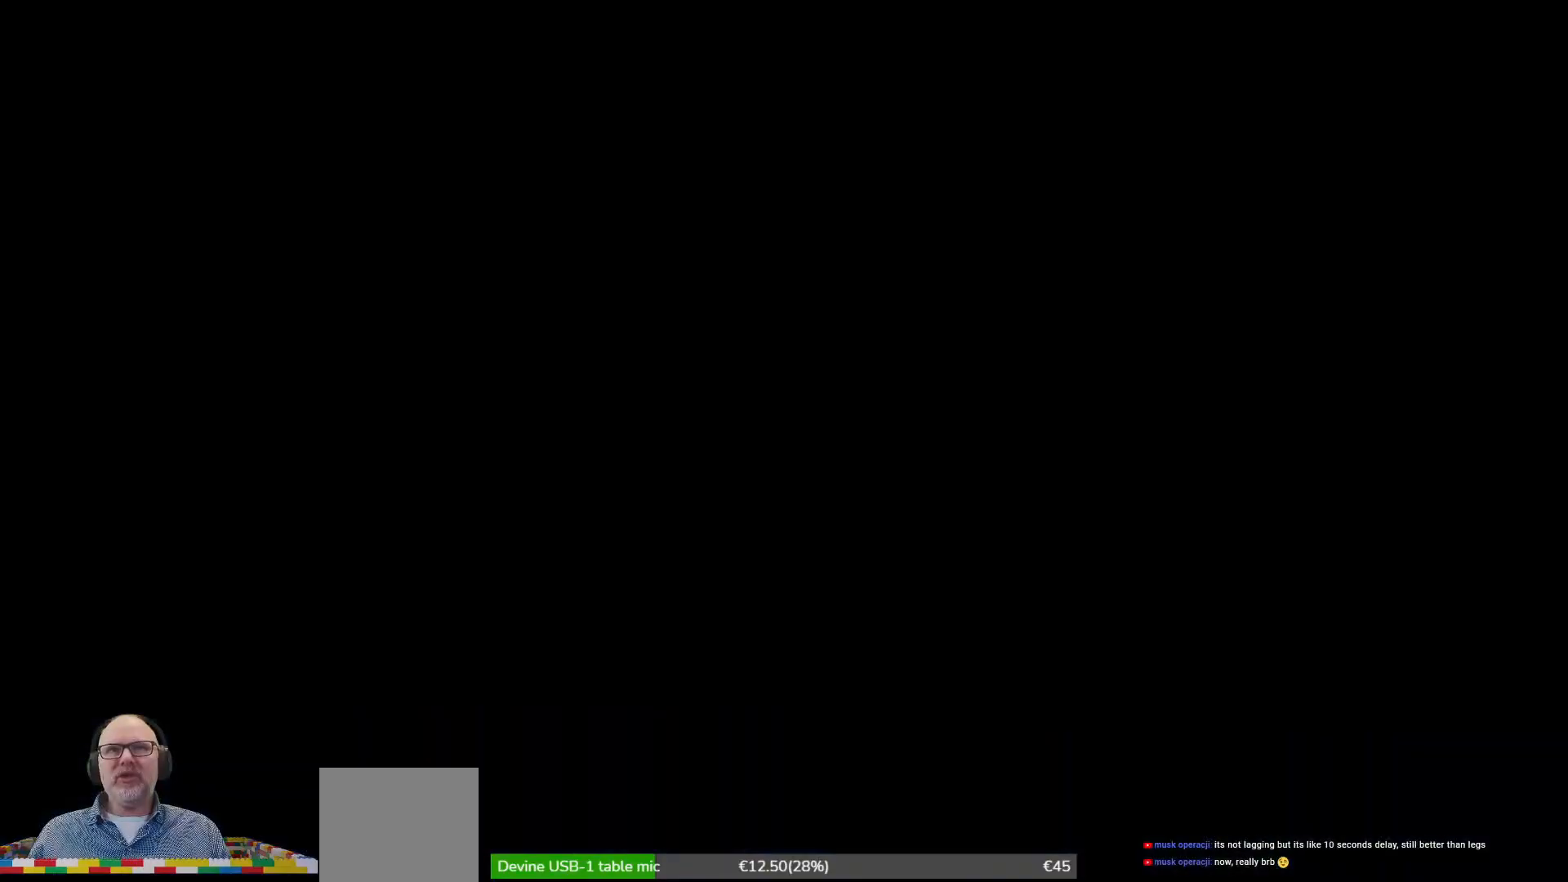
{"buttons": [], "left_stick": "center", "events": []}
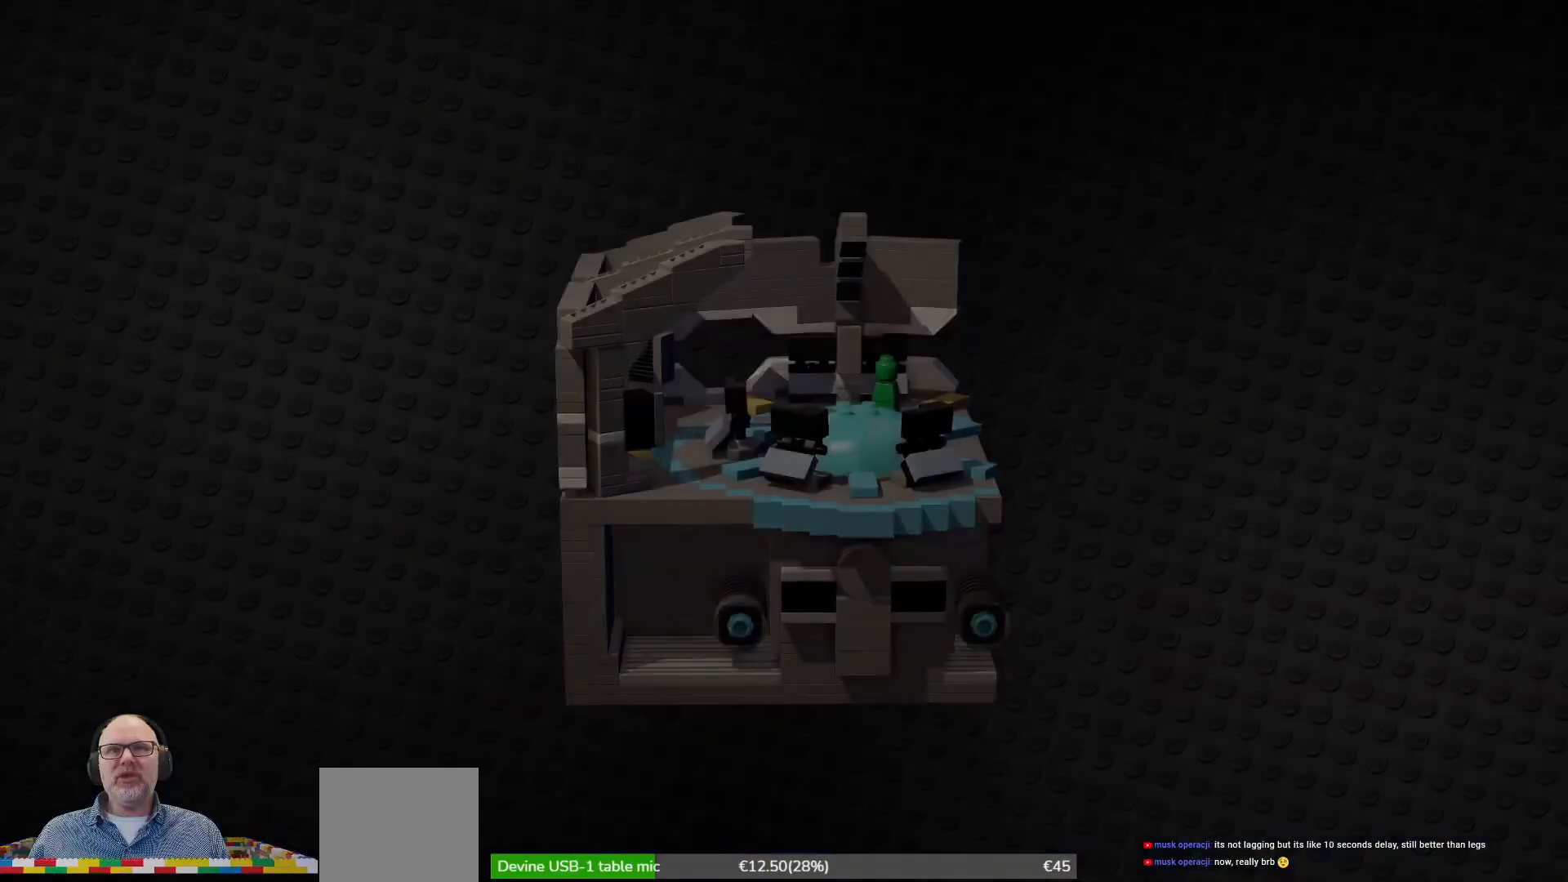
{"buttons": [], "left_stick": "center", "events": []}
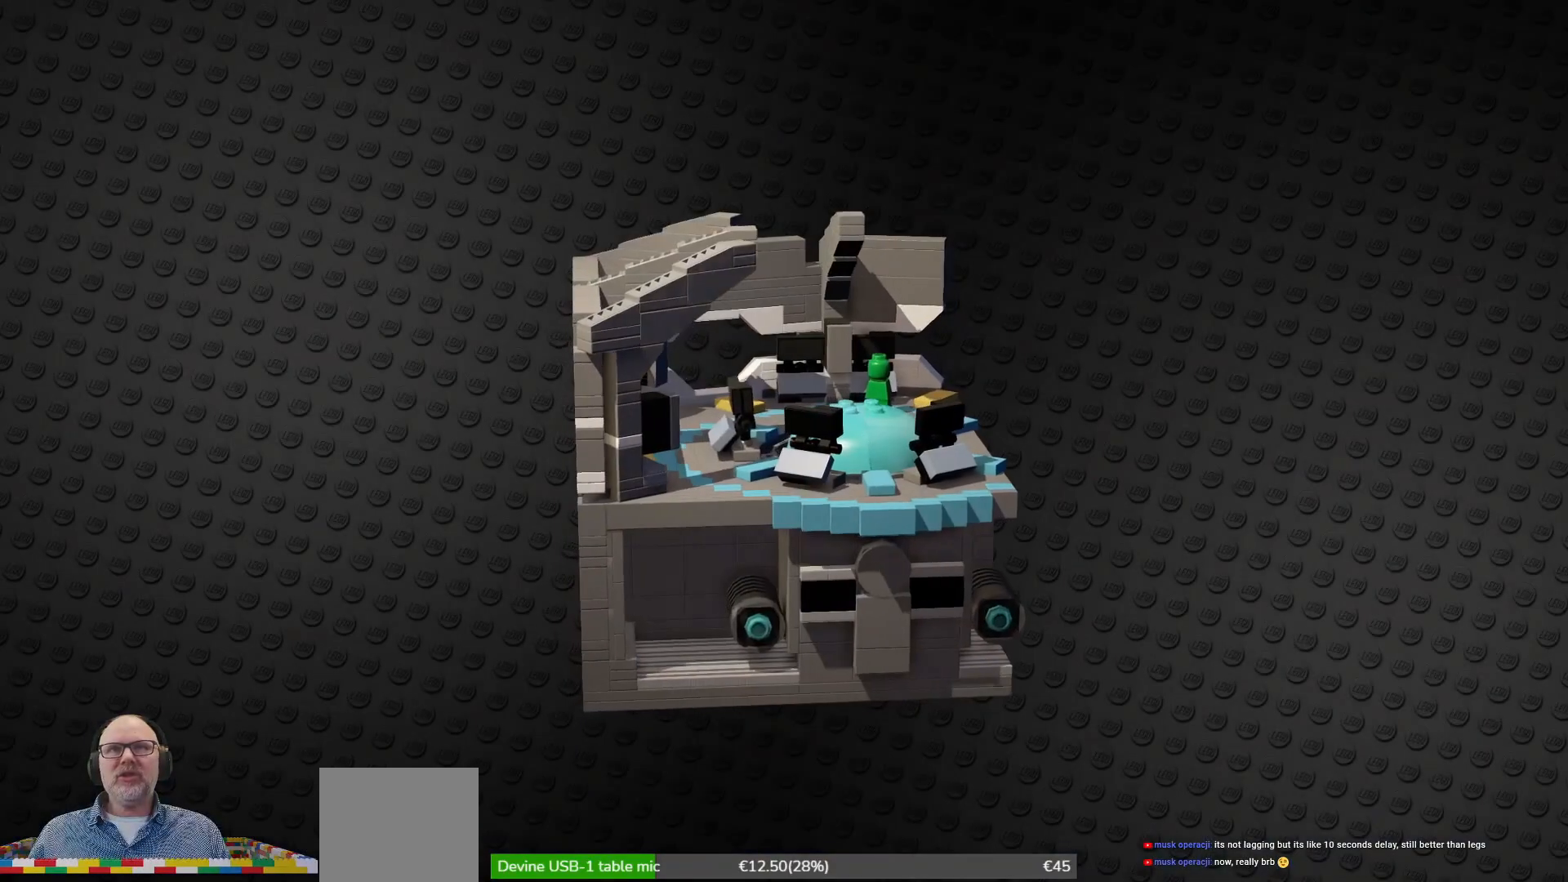
{"buttons": [], "left_stick": "center", "events": []}
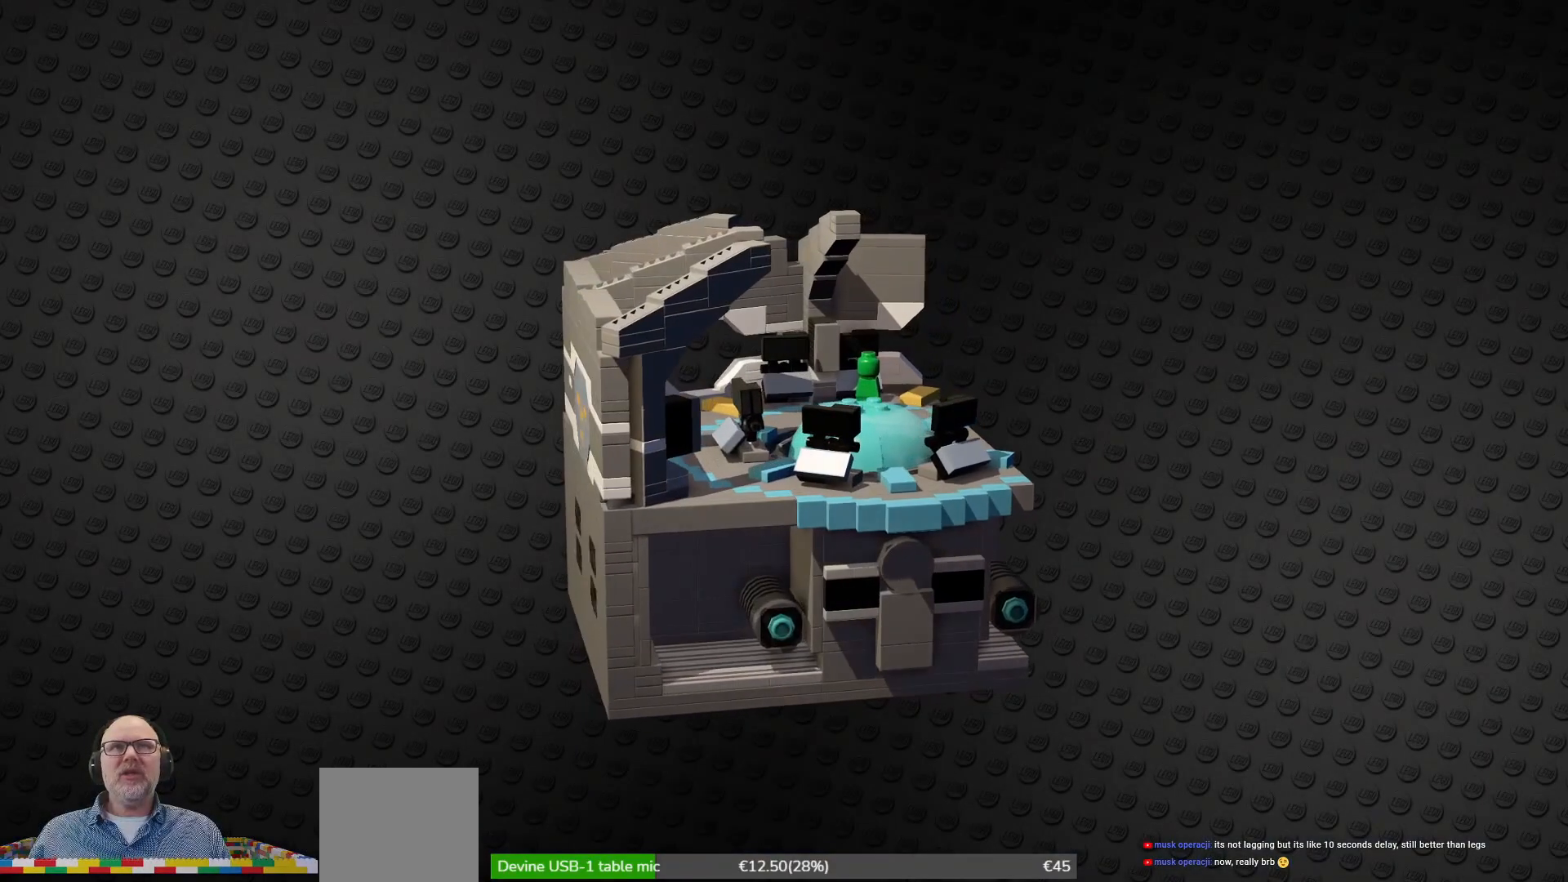
{"buttons": [], "left_stick": "center", "events": []}
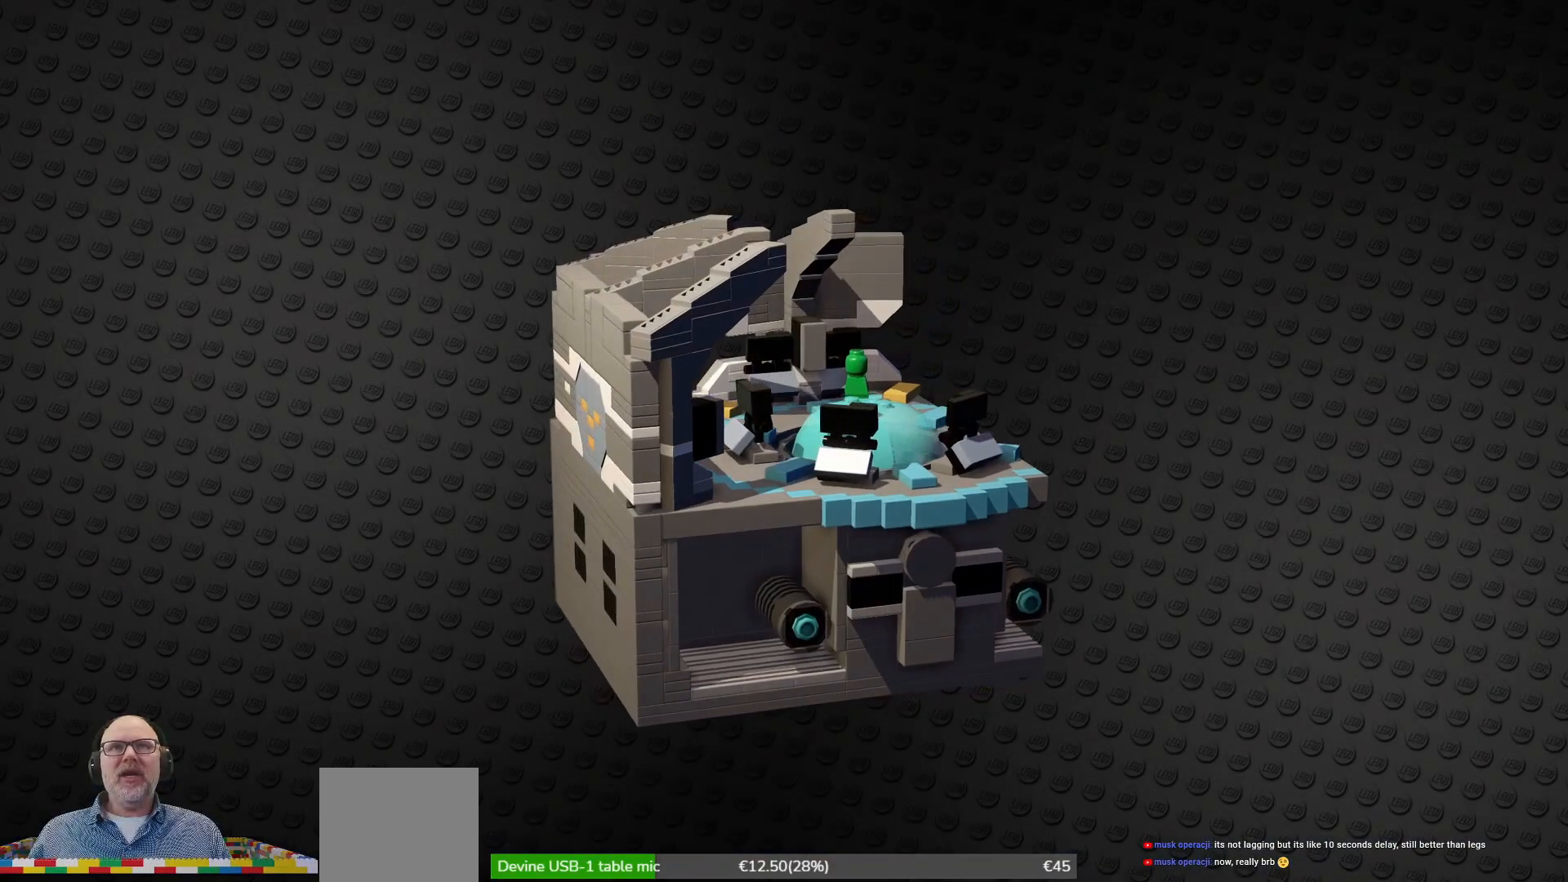
{"buttons": [], "left_stick": "center", "events": []}
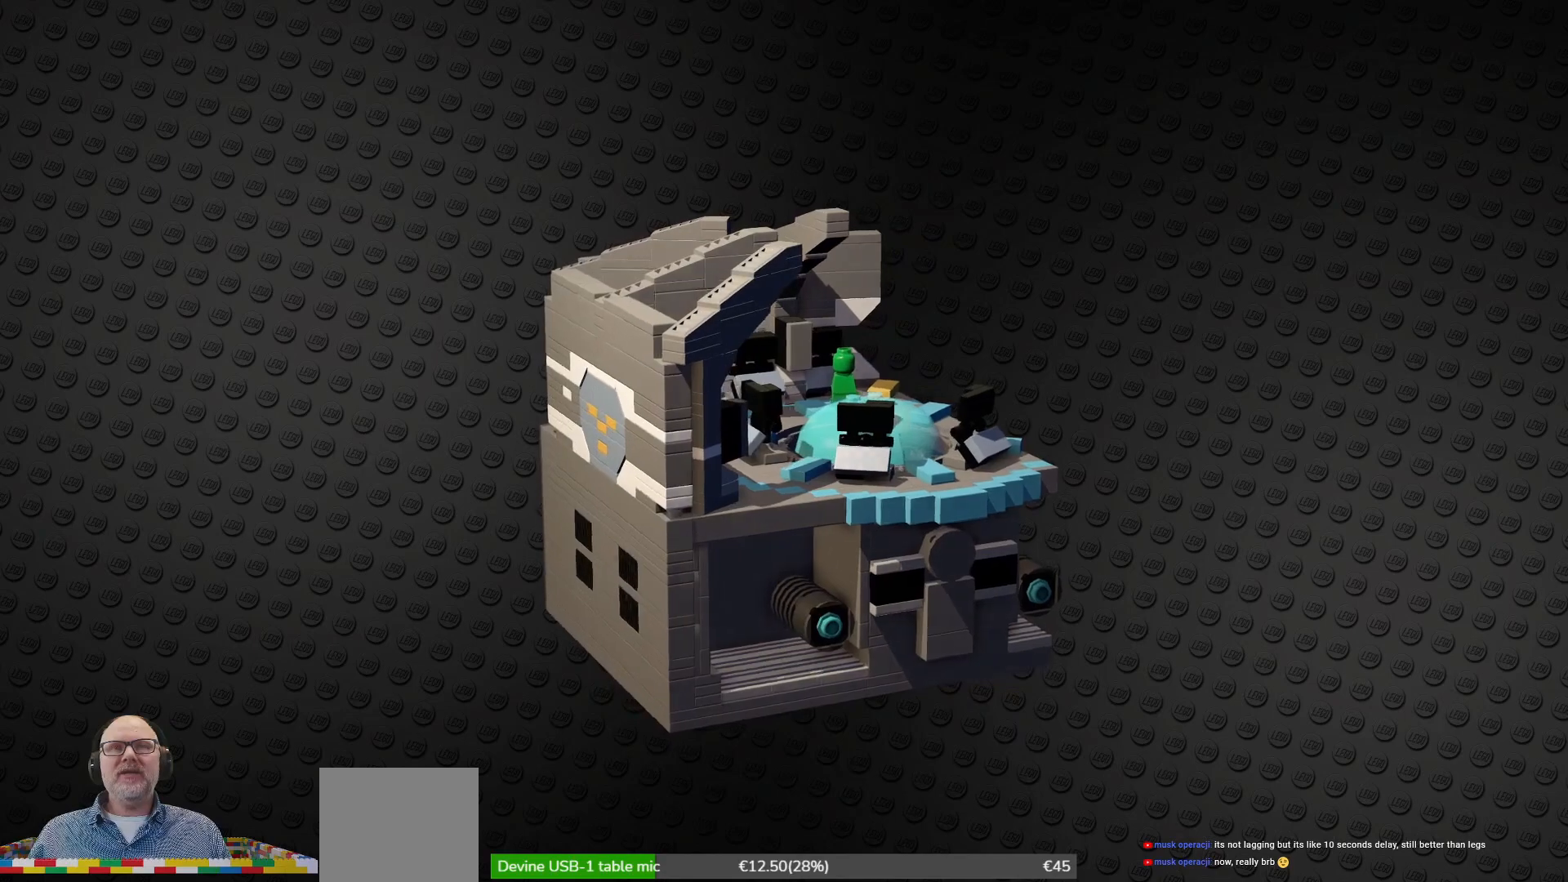
{"buttons": [], "left_stick": "center", "events": []}
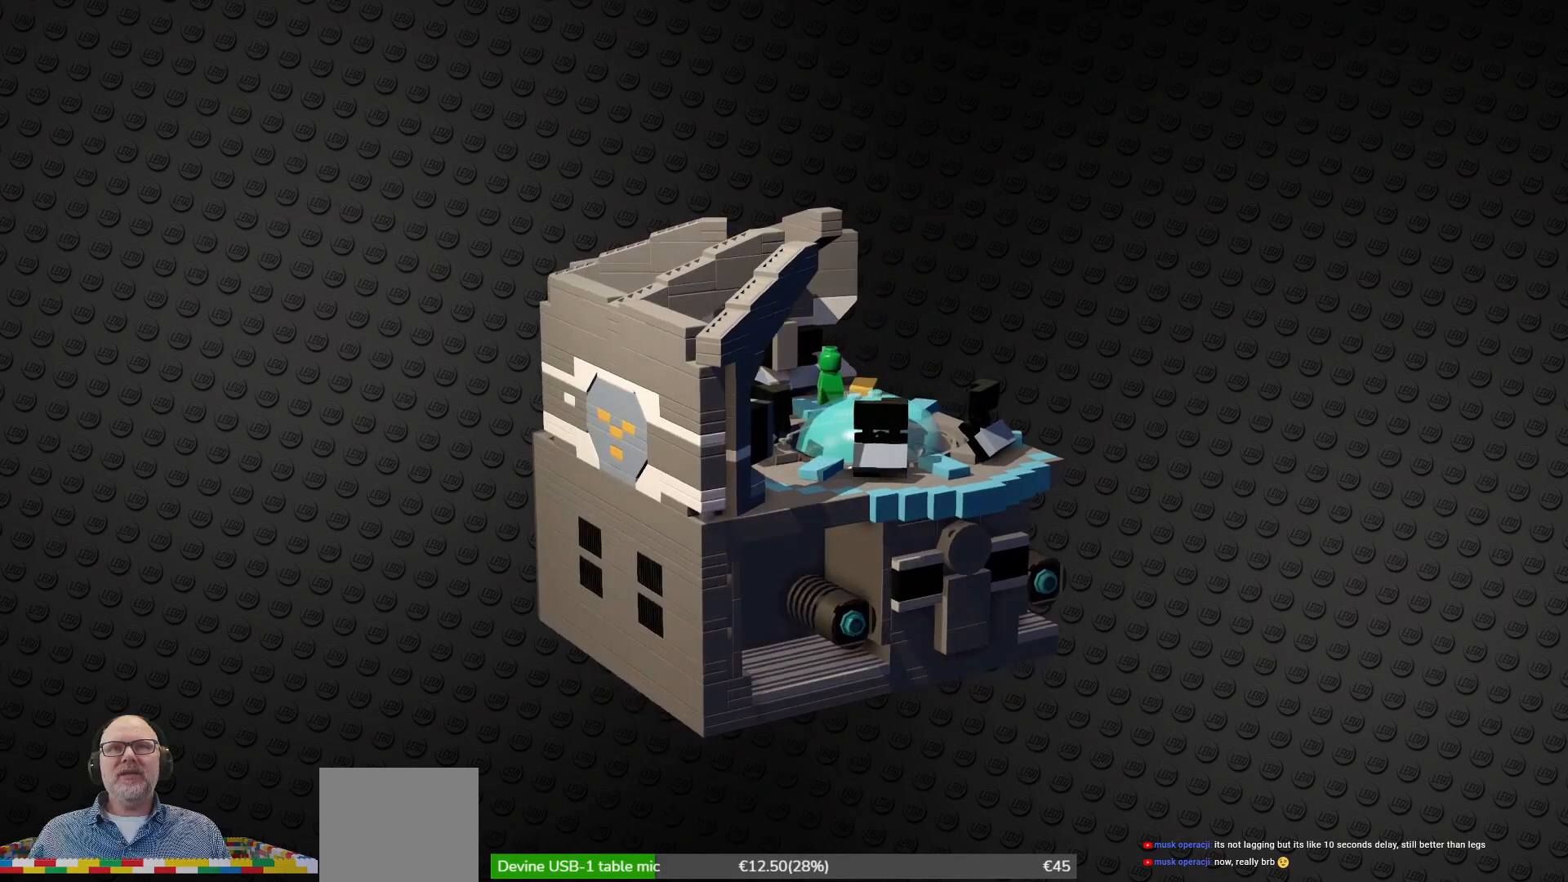
{"buttons": [], "left_stick": "center", "events": []}
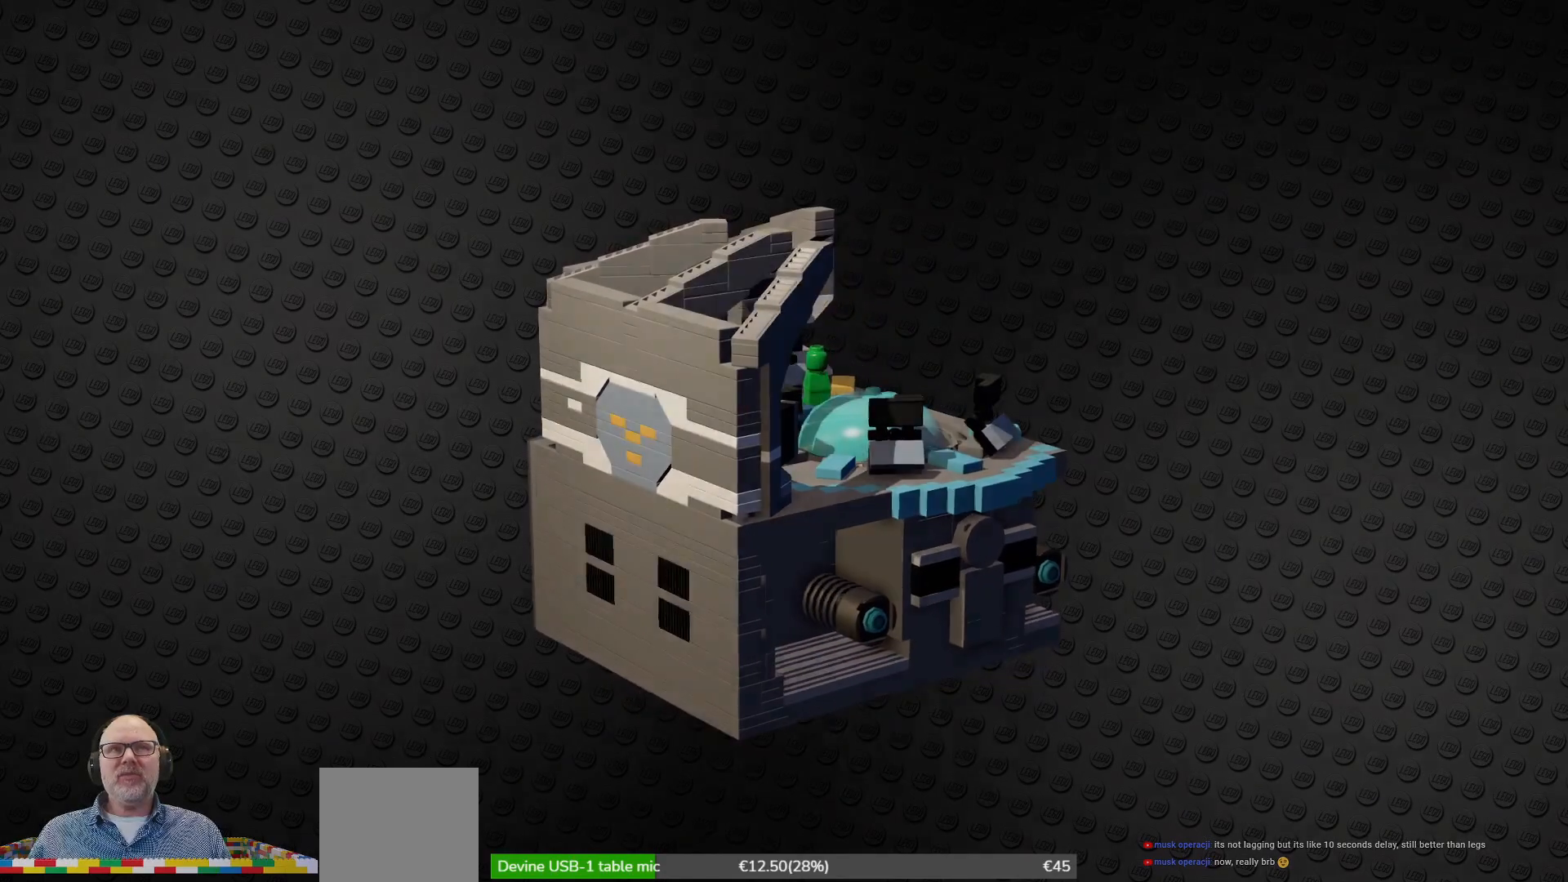
{"buttons": [], "left_stick": "center", "events": []}
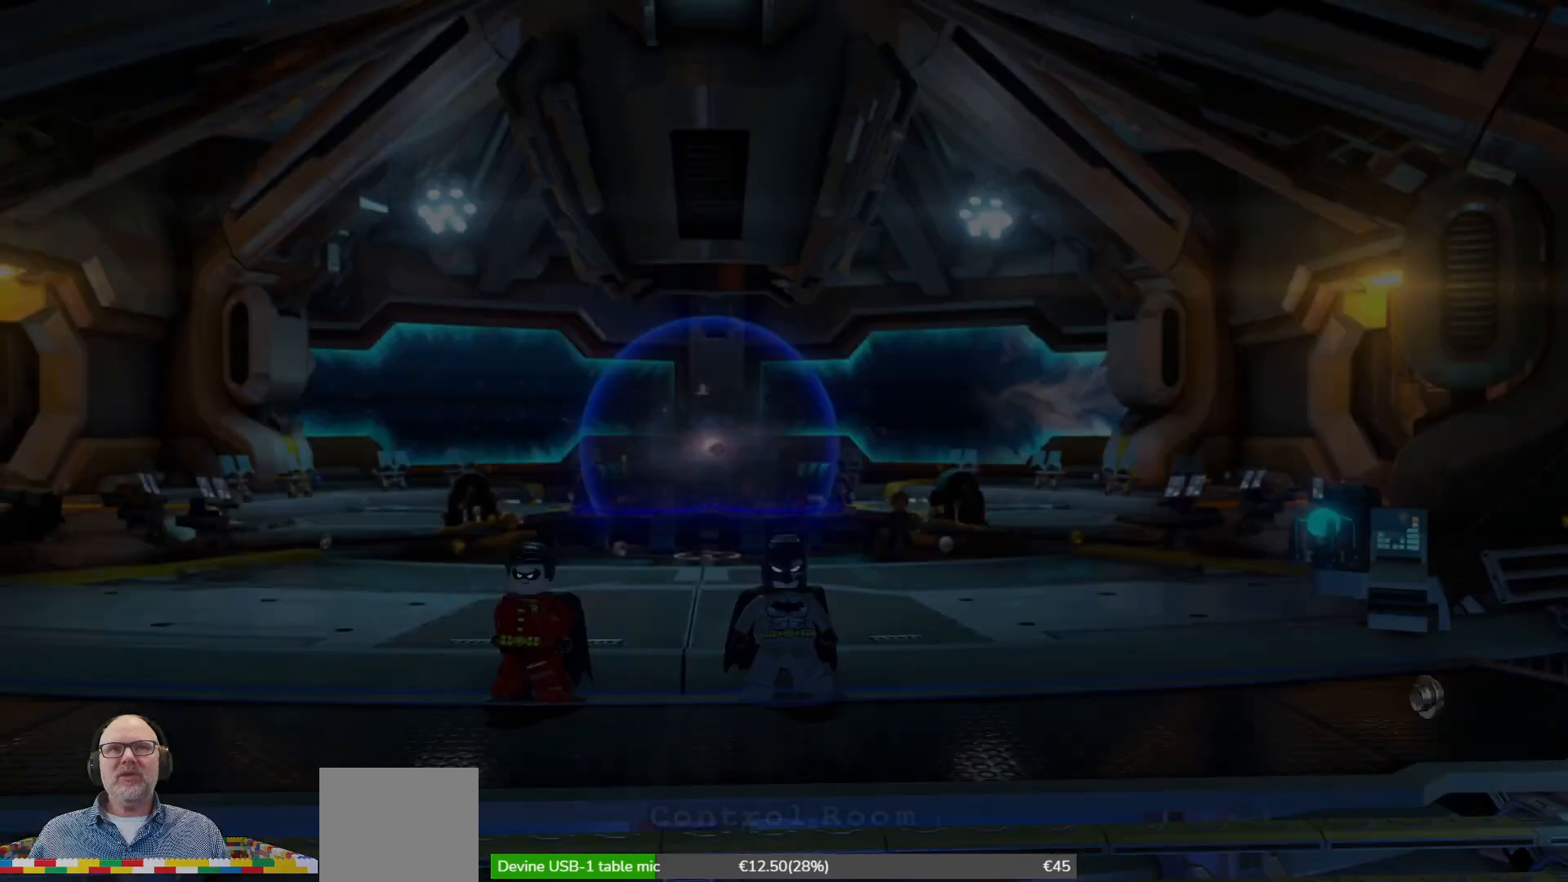
{"buttons": [], "left_stick": "center", "events": []}
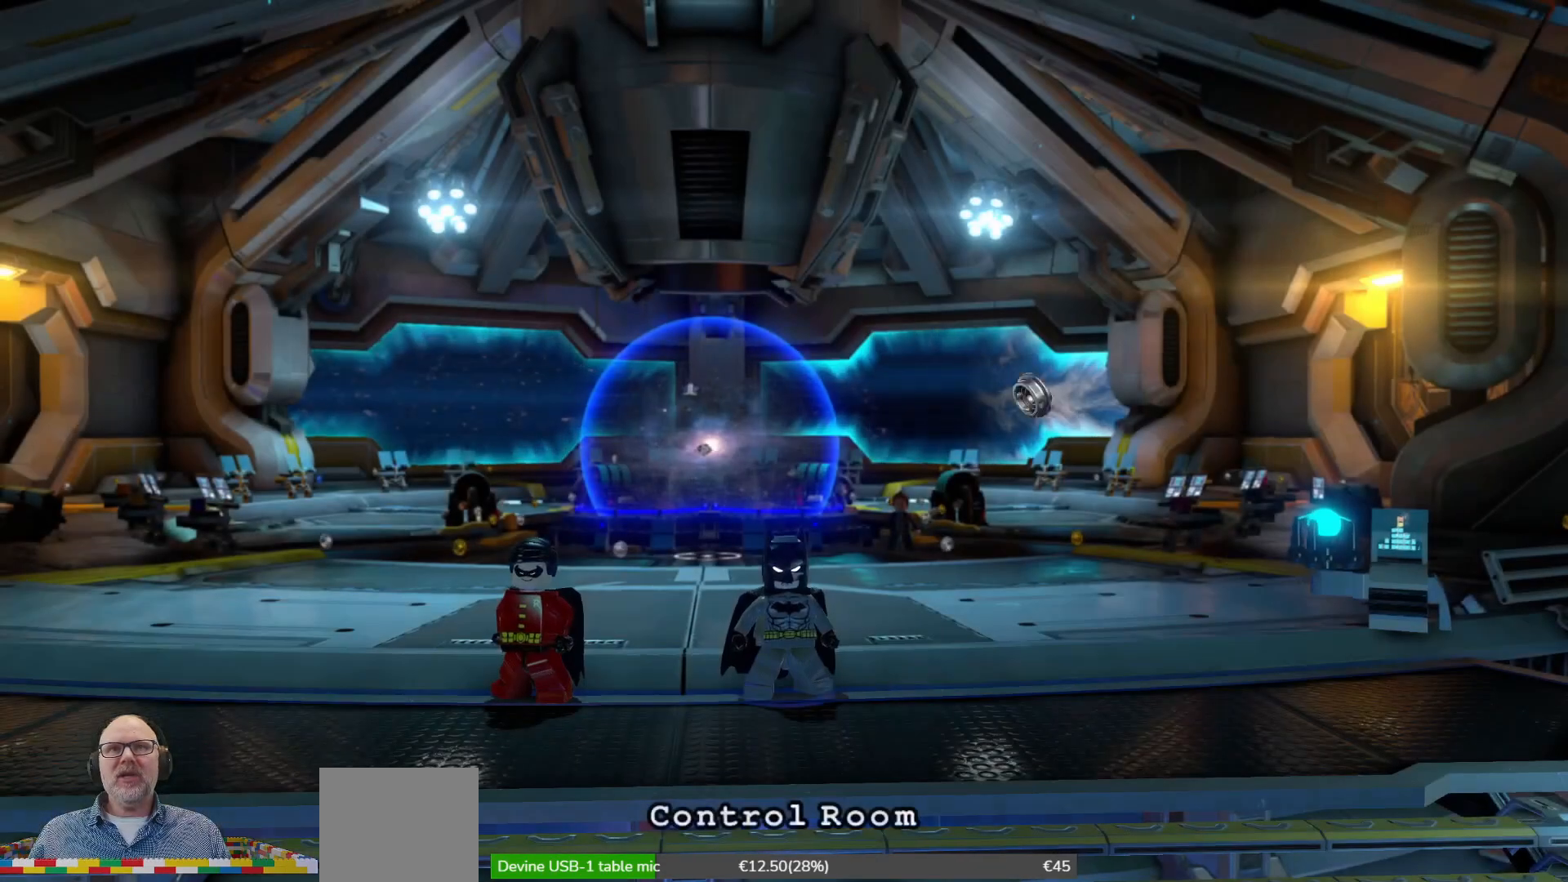
{"buttons": [], "left_stick": "left", "events": [[333, "left_stick", "left"]]}
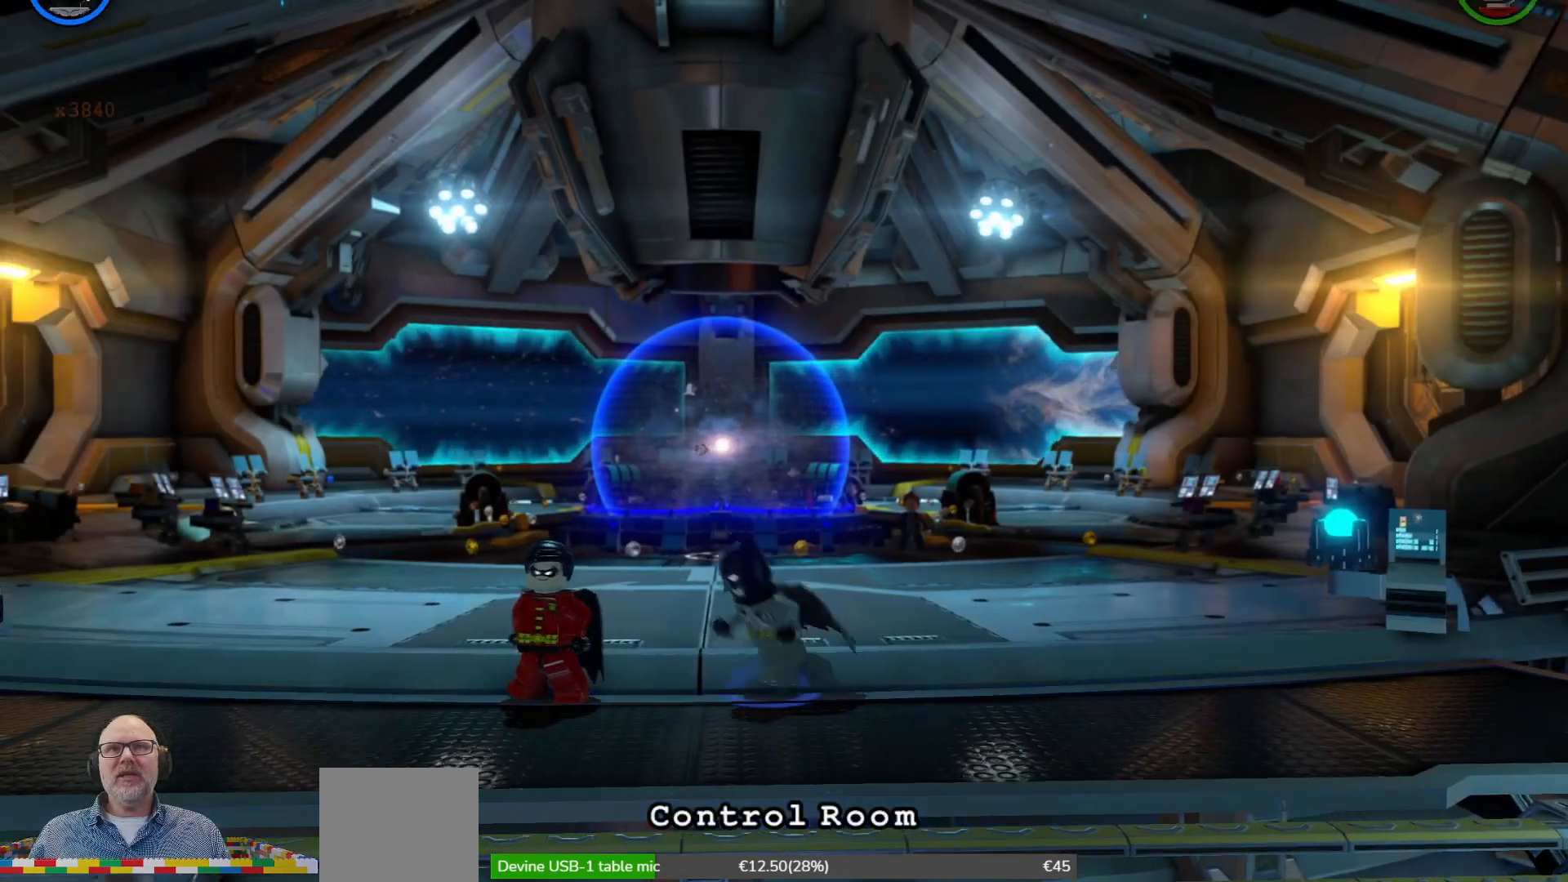
{"buttons": [], "left_stick": "up", "events": [[67, "left_stick", "center"], [367, "left_stick", "up"]]}
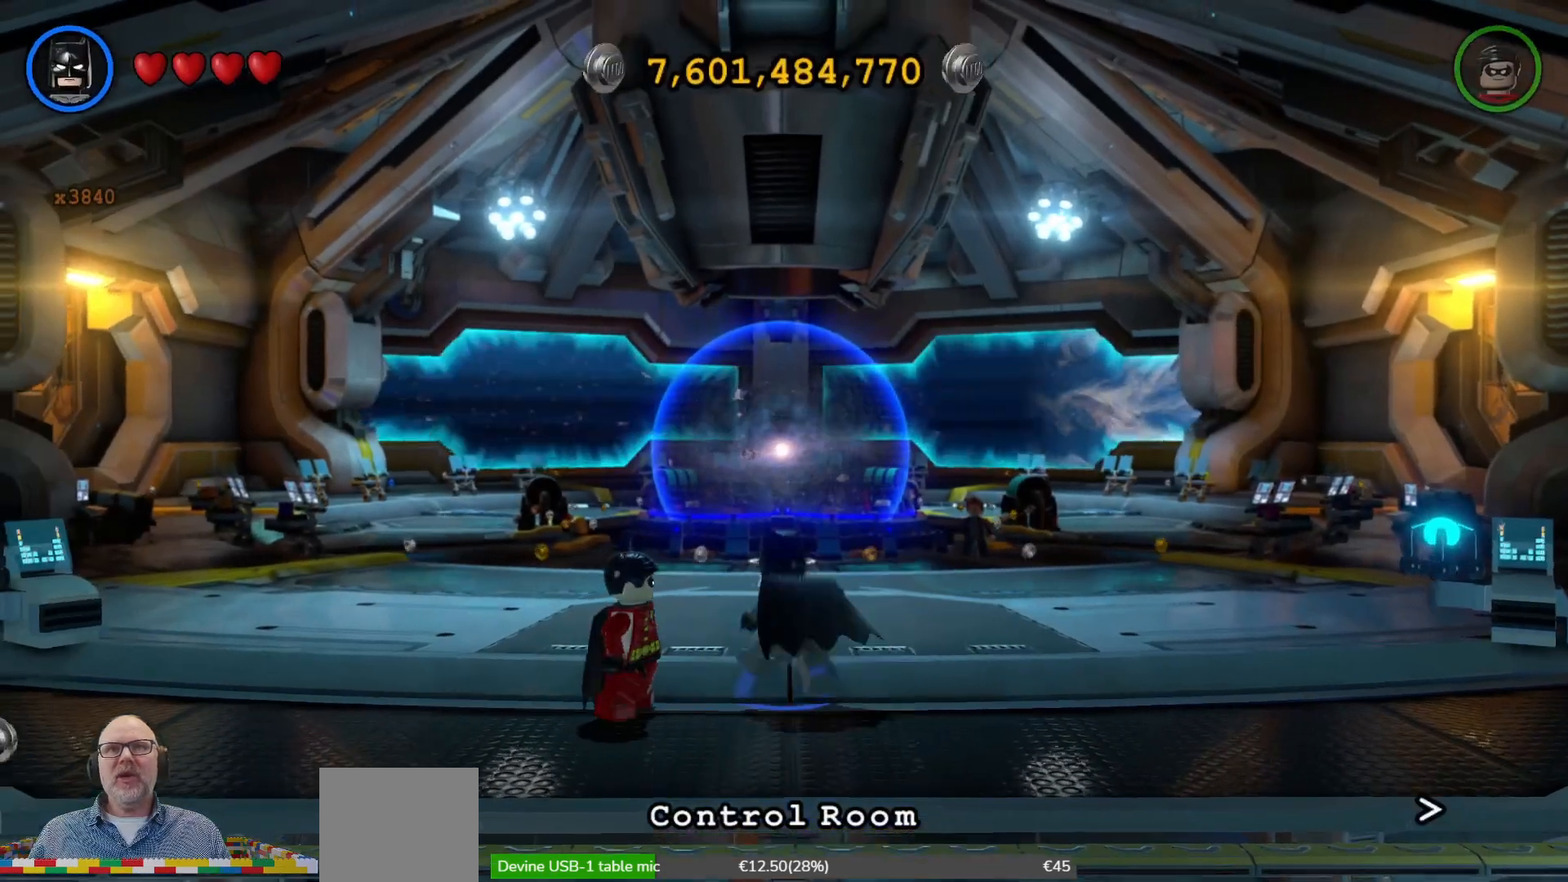
{"buttons": [], "left_stick": "center", "events": [[433, "left_stick", "center"]]}
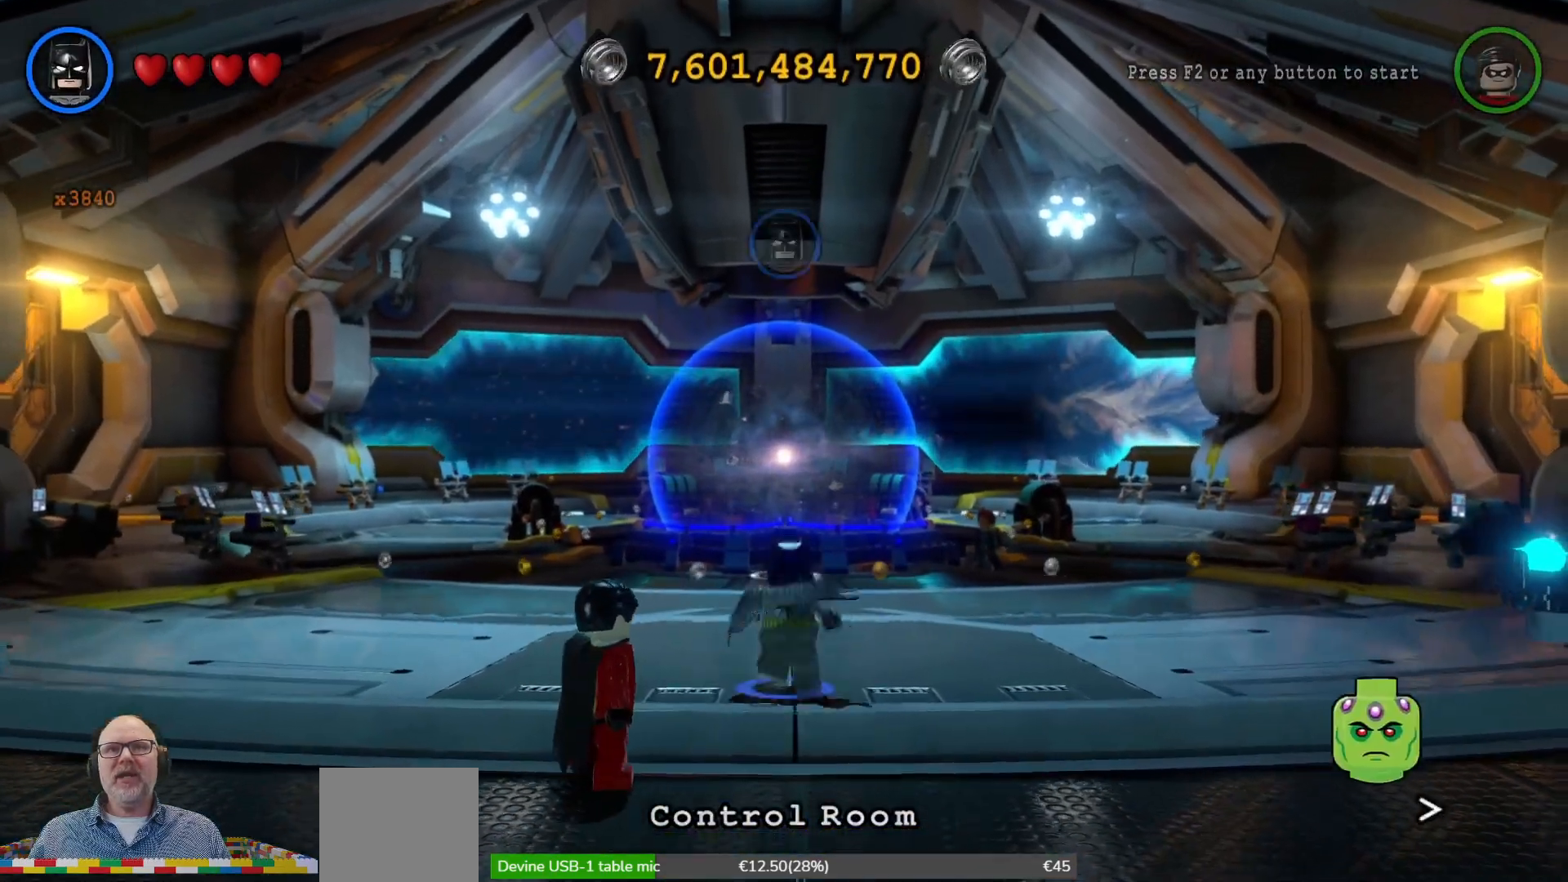
{"buttons": [], "left_stick": "up", "events": [[233, "left_stick", "up"]]}
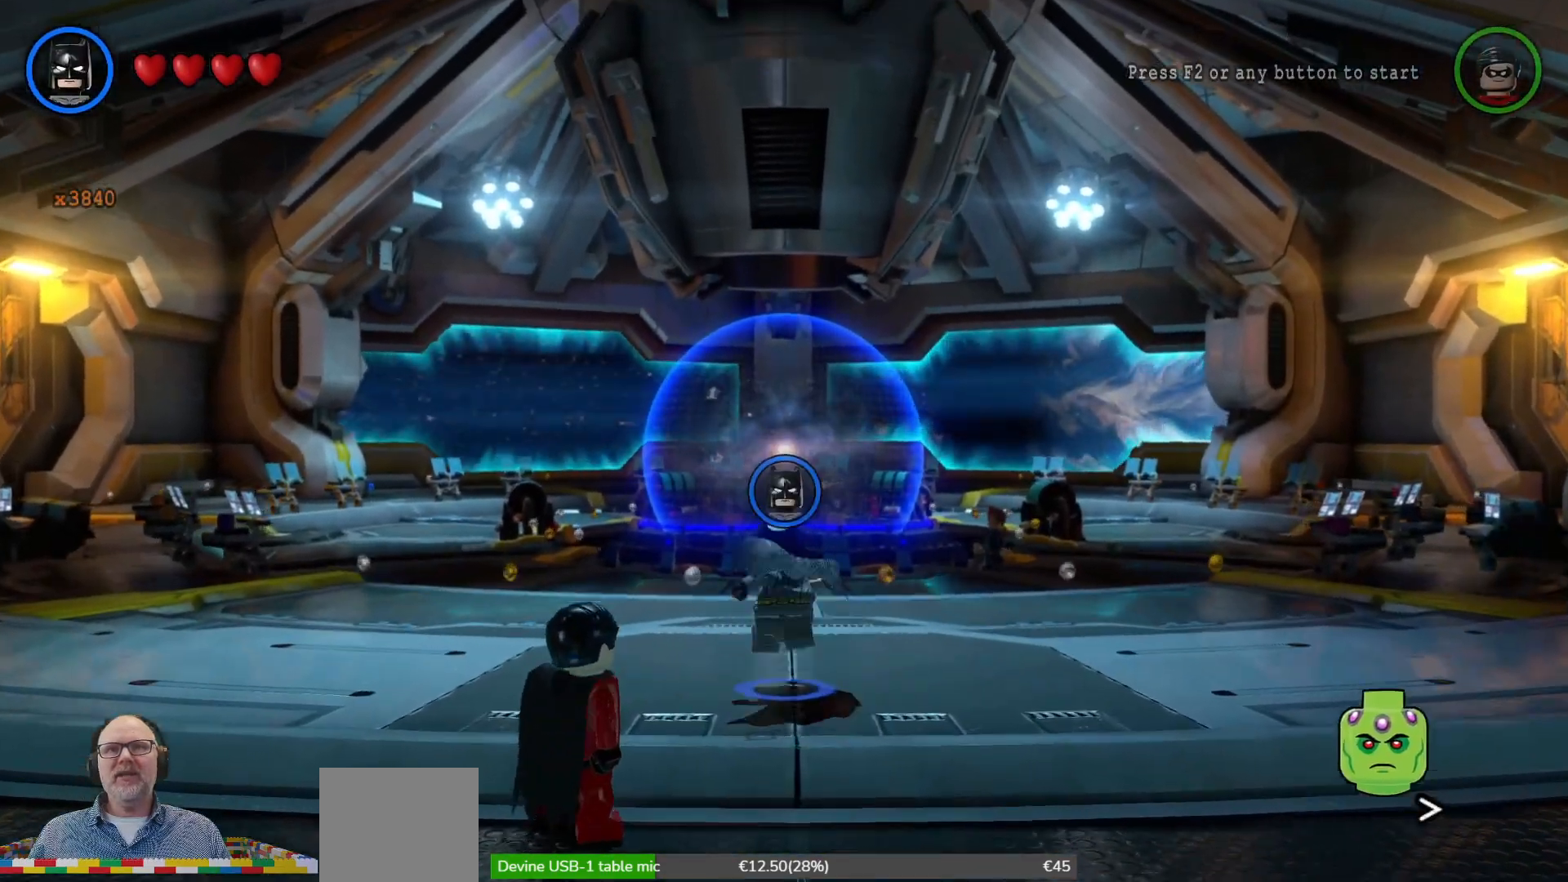
{"buttons": [], "left_stick": "down", "events": [[100, "left_stick", "center"], [400, "left_stick", "down"]]}
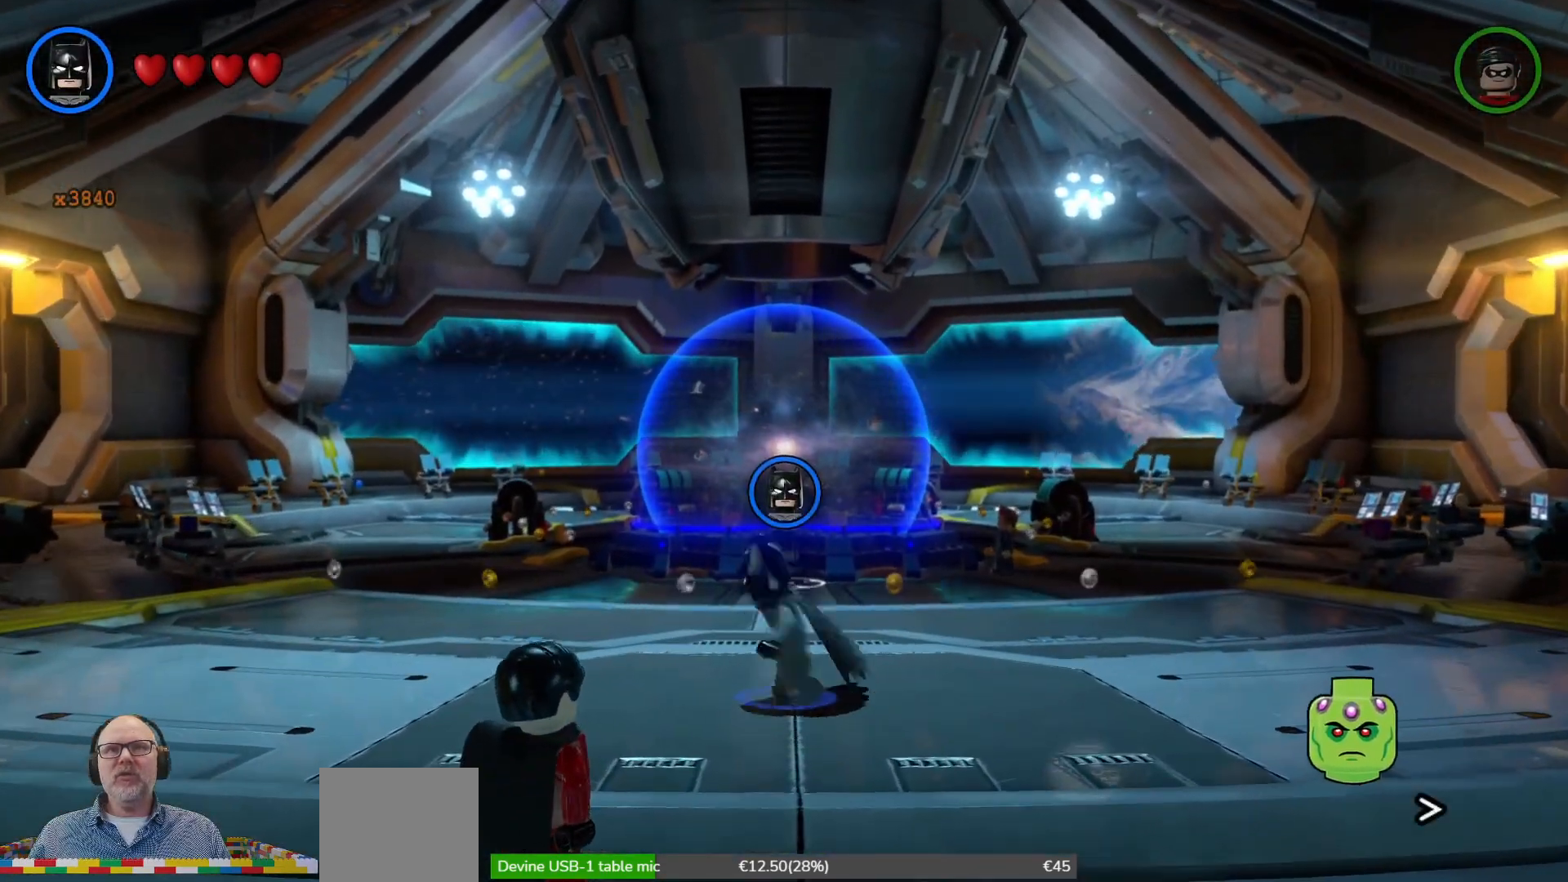
{"buttons": [], "left_stick": "center", "events": [[100, "left_stick", "center"], [333, "left_stick", "up"], [433, "left_stick", "center"]]}
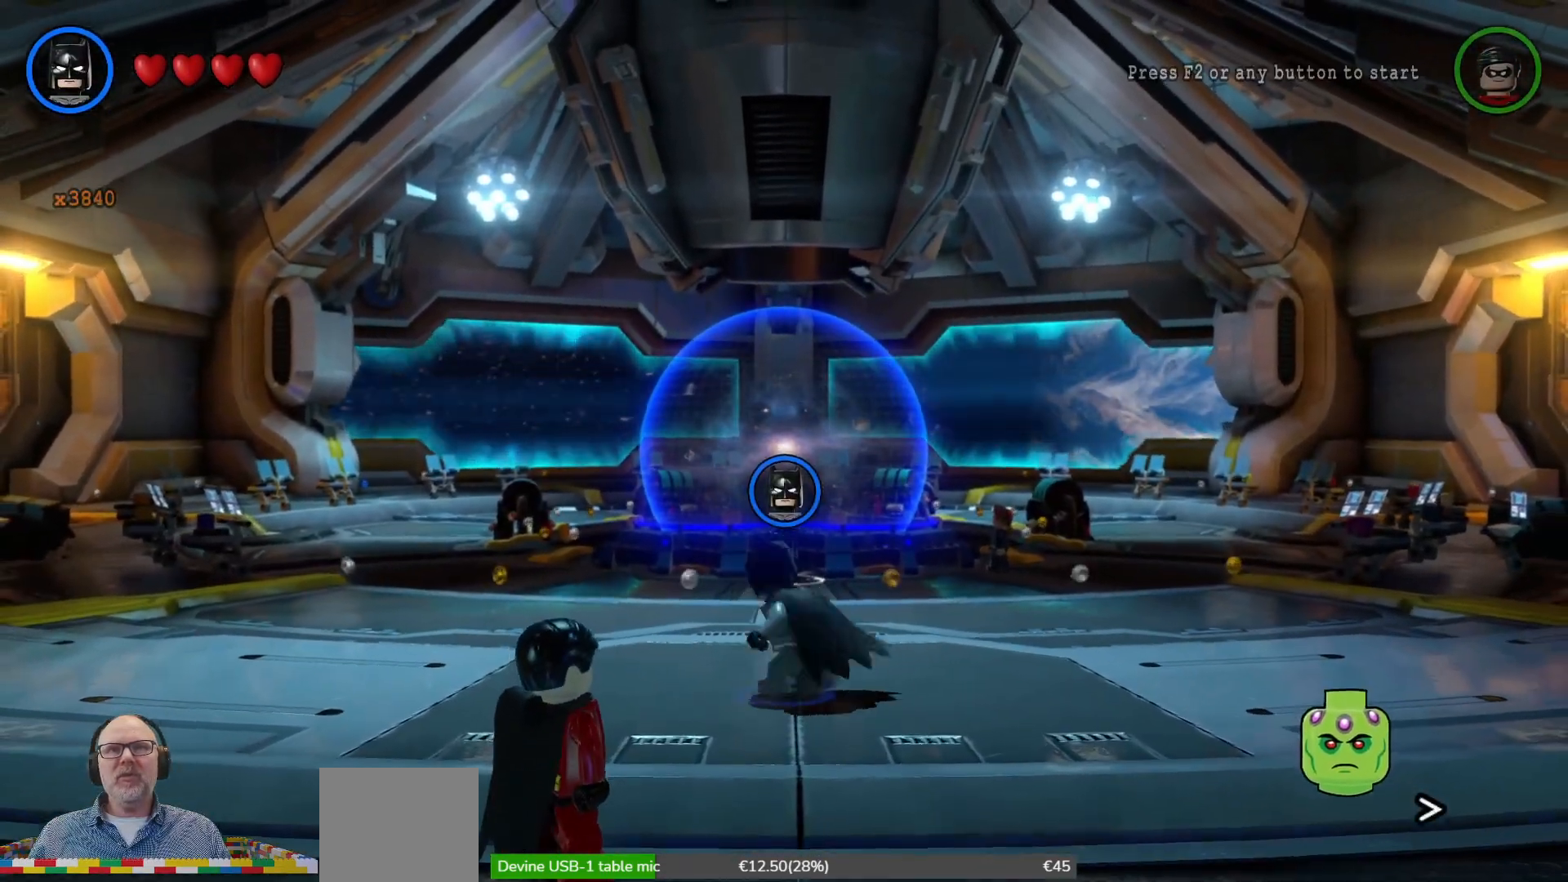
{"buttons": [], "left_stick": "center", "events": [[367, "START", "down"], [367, "left_stick", "down"], [433, "START", "up"], [467, "left_stick", "center"]]}
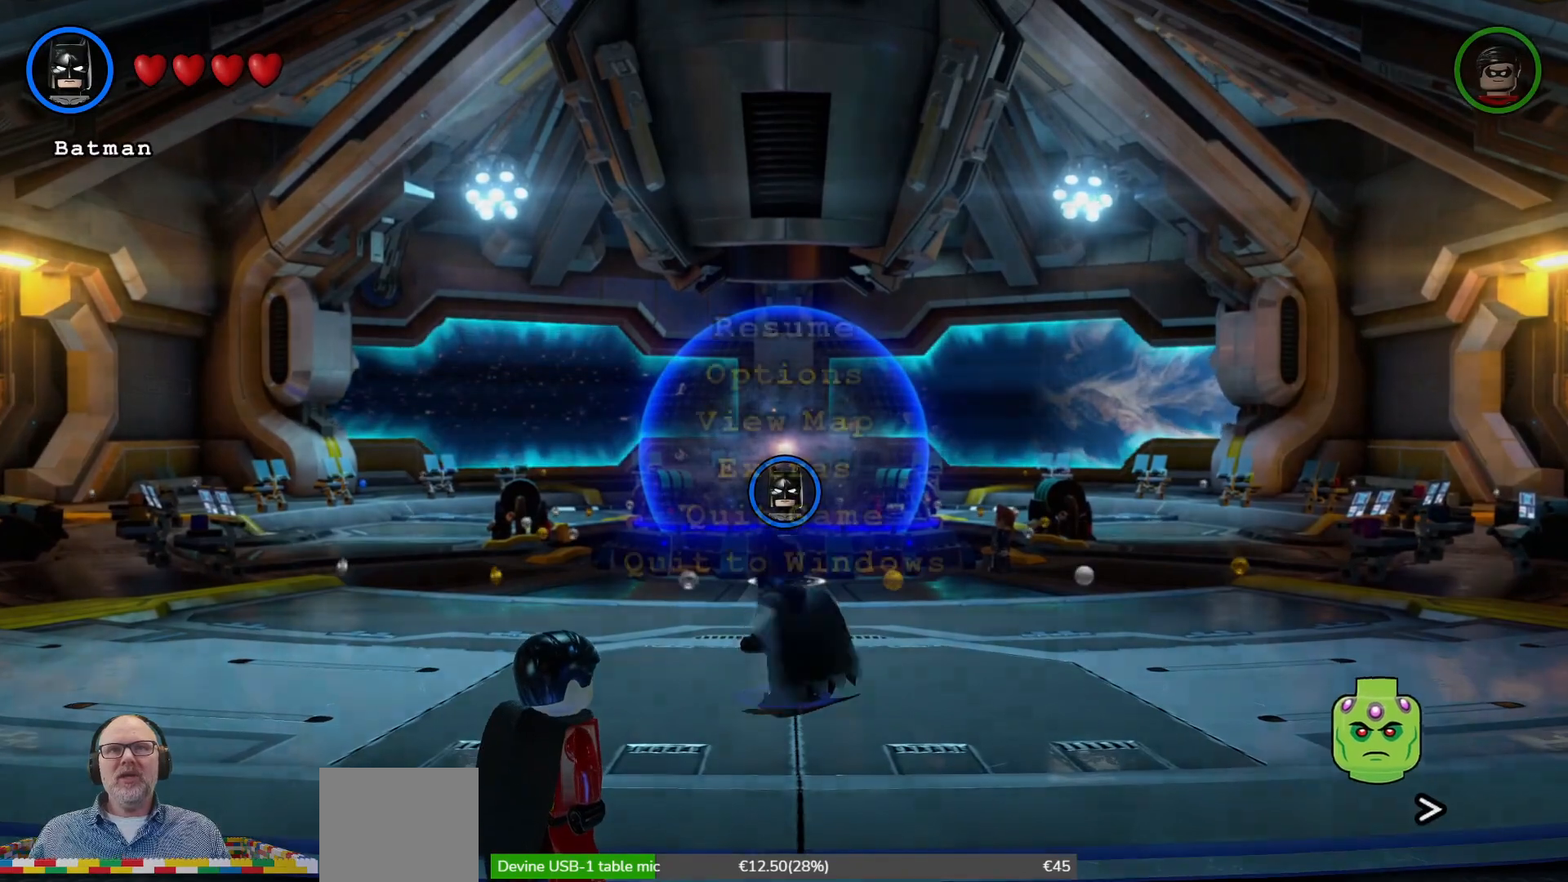
{"buttons": [], "left_stick": "center", "events": []}
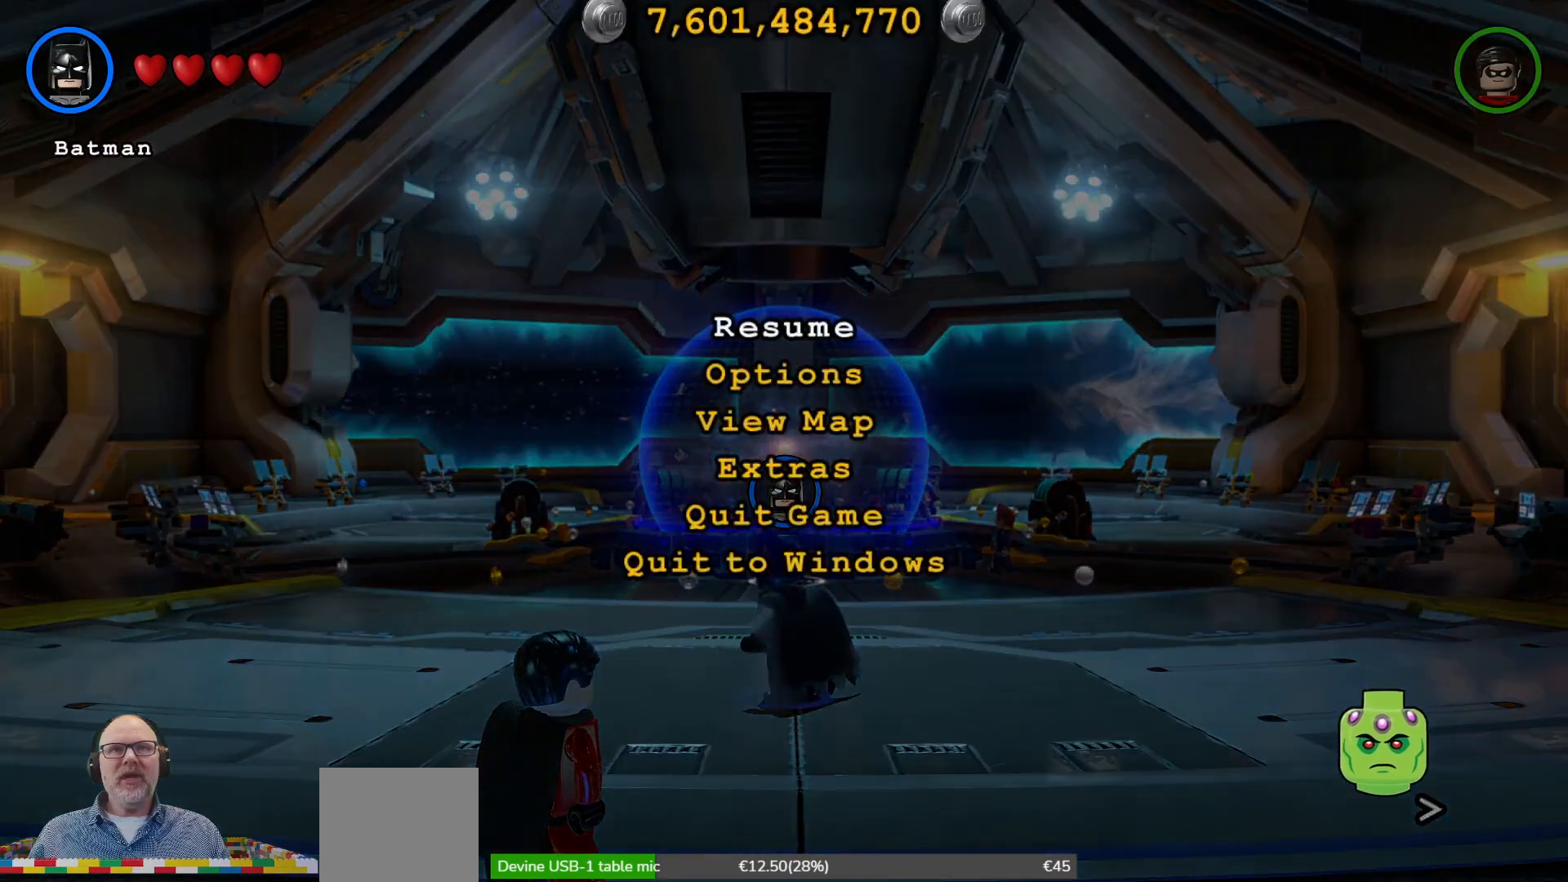
{"buttons": [], "left_stick": "center", "events": []}
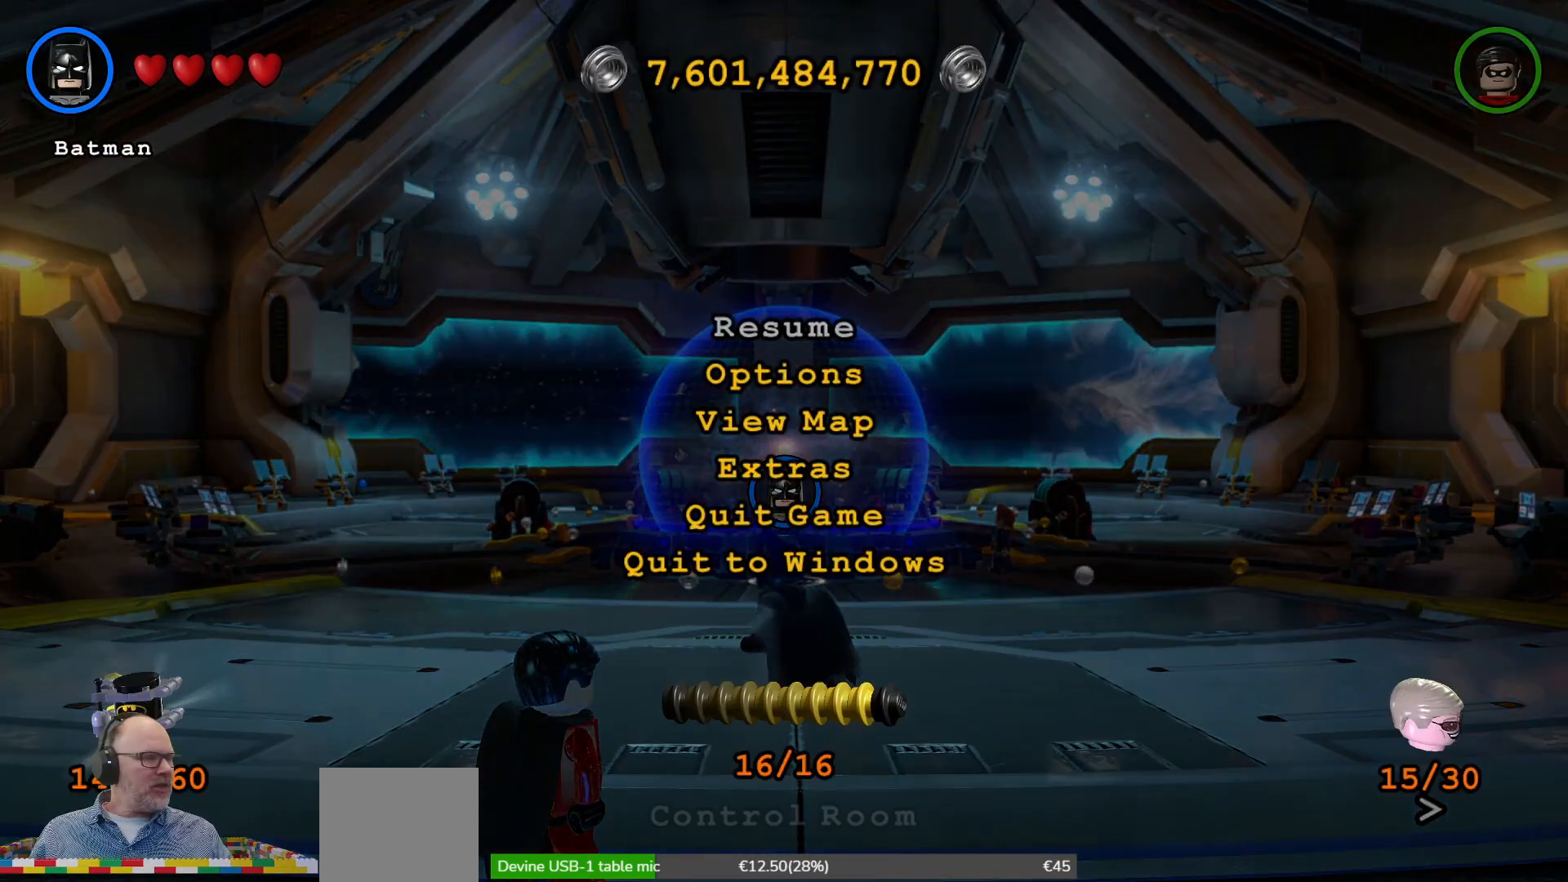
{"buttons": ["Y"], "left_stick": "center", "events": [[400, "A", "down"], [467, "A", "up"], [467, "Y", "down"]]}